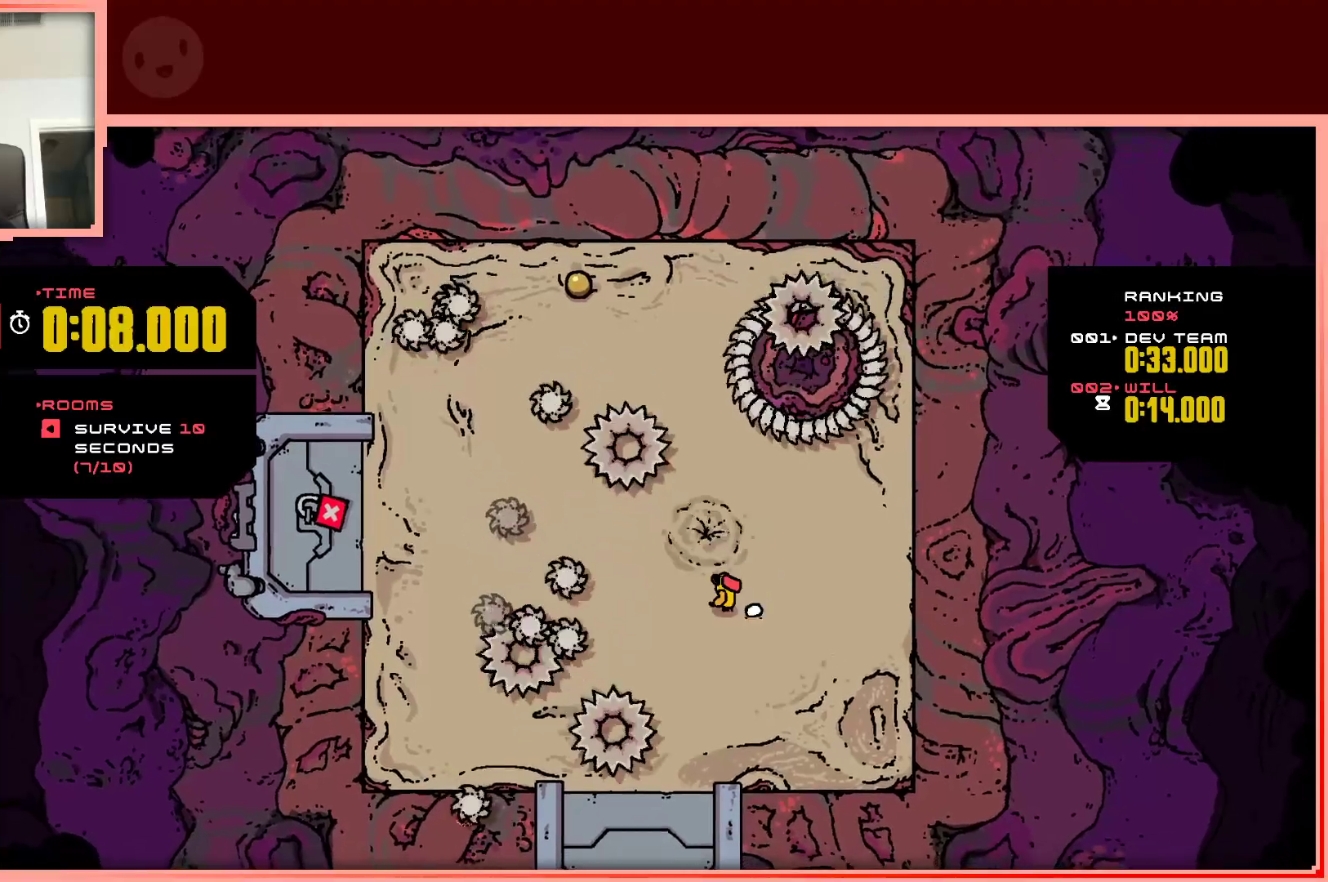
Gameplay with keyboard; each line is a JSON object with the keys held at the frame after it. "events" lists presses ("down") and releases ("up") of "down", "left", "right", "shift", "up" and "z" between this image and that frame as [ms after this image, input, new state], when the widget could be followed in between. No other keys are recorded. Mouse input is not recorded.
{"keys": ["up"], "events": [[100, "up", "down"], [383, "left", "up"]]}
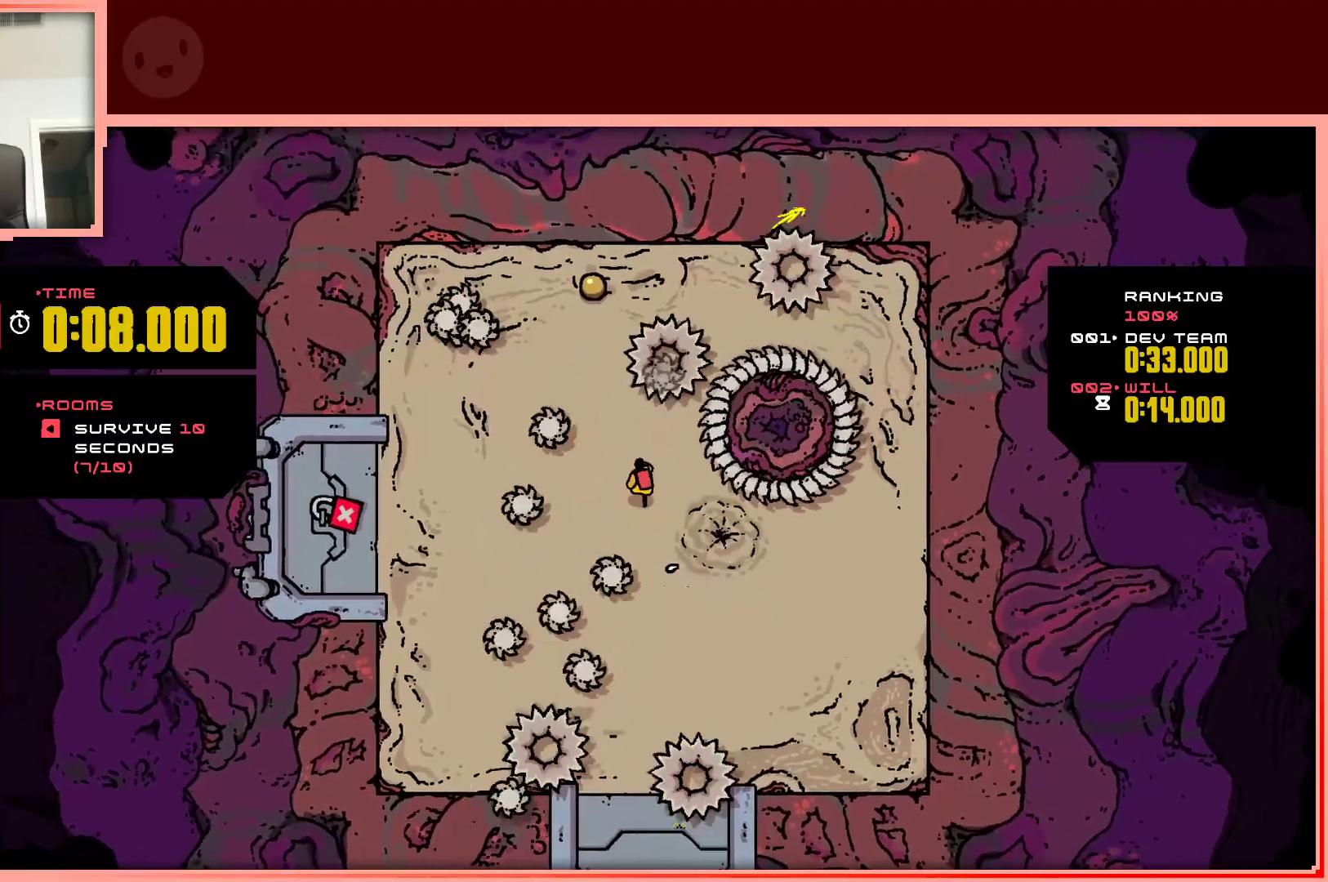
{"keys": ["up"], "events": [[67, "left", "down"], [250, "left", "up"]]}
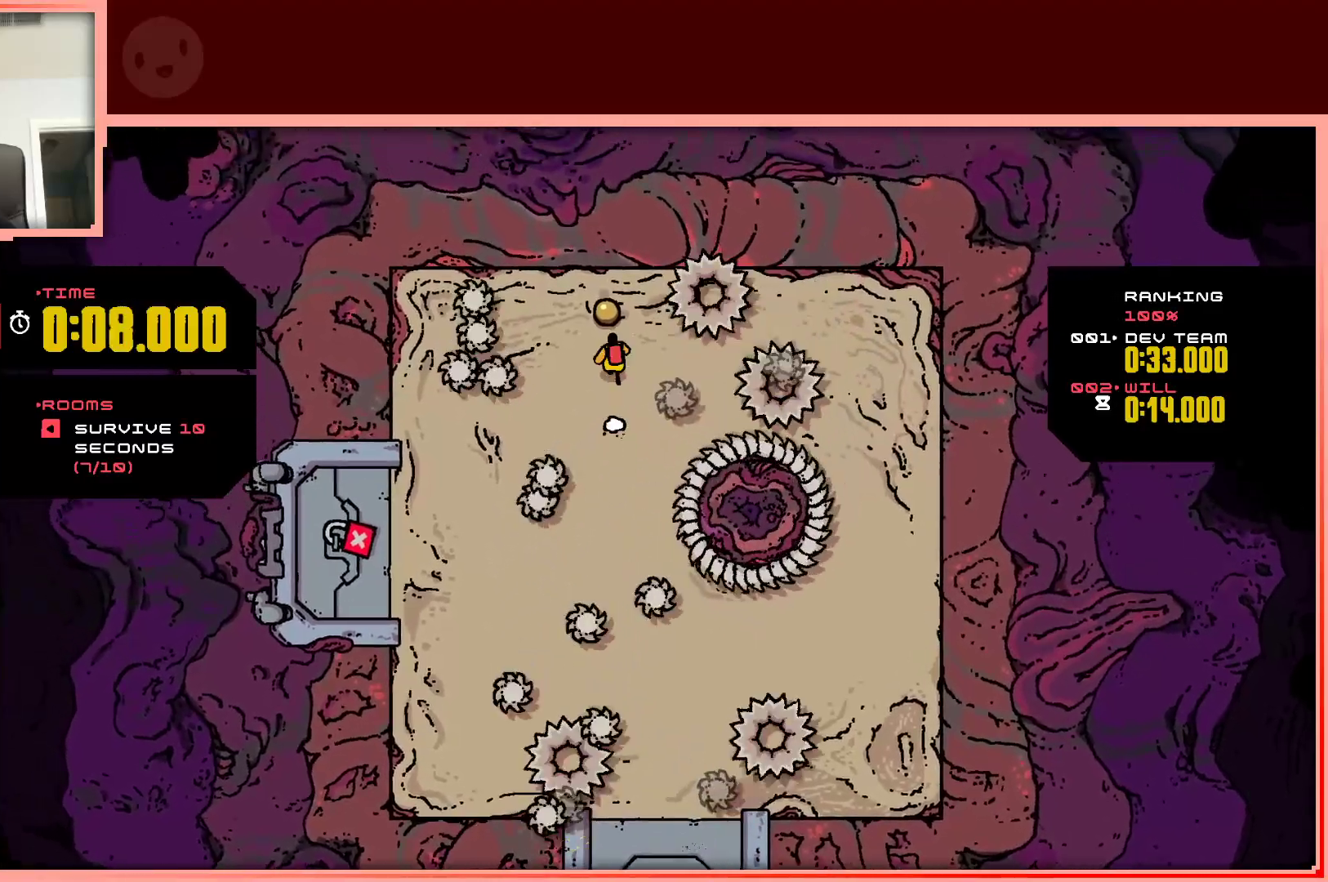
{"keys": [], "events": [[167, "up", "up"]]}
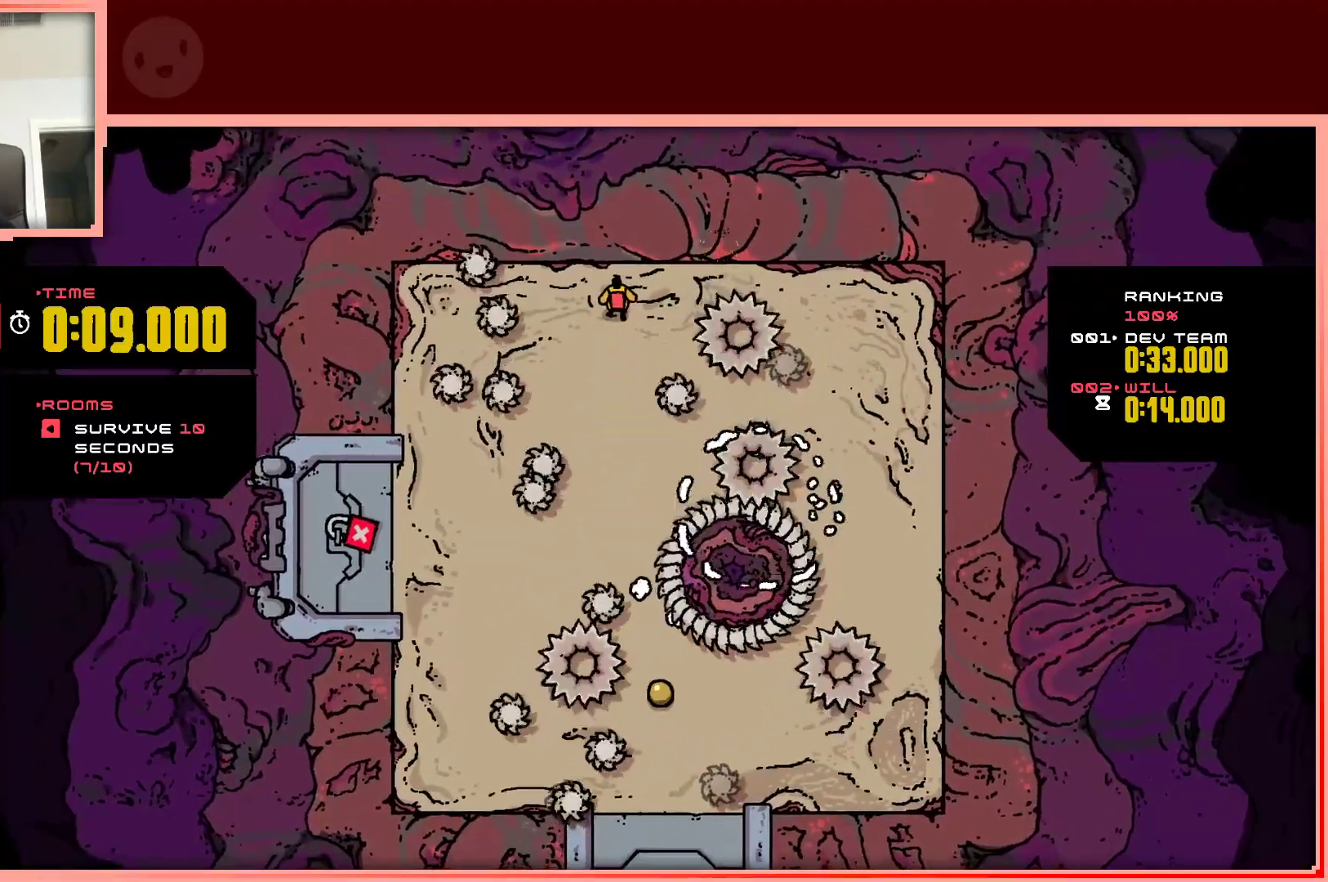
{"keys": [], "events": [[283, "right", "down"], [433, "right", "up"]]}
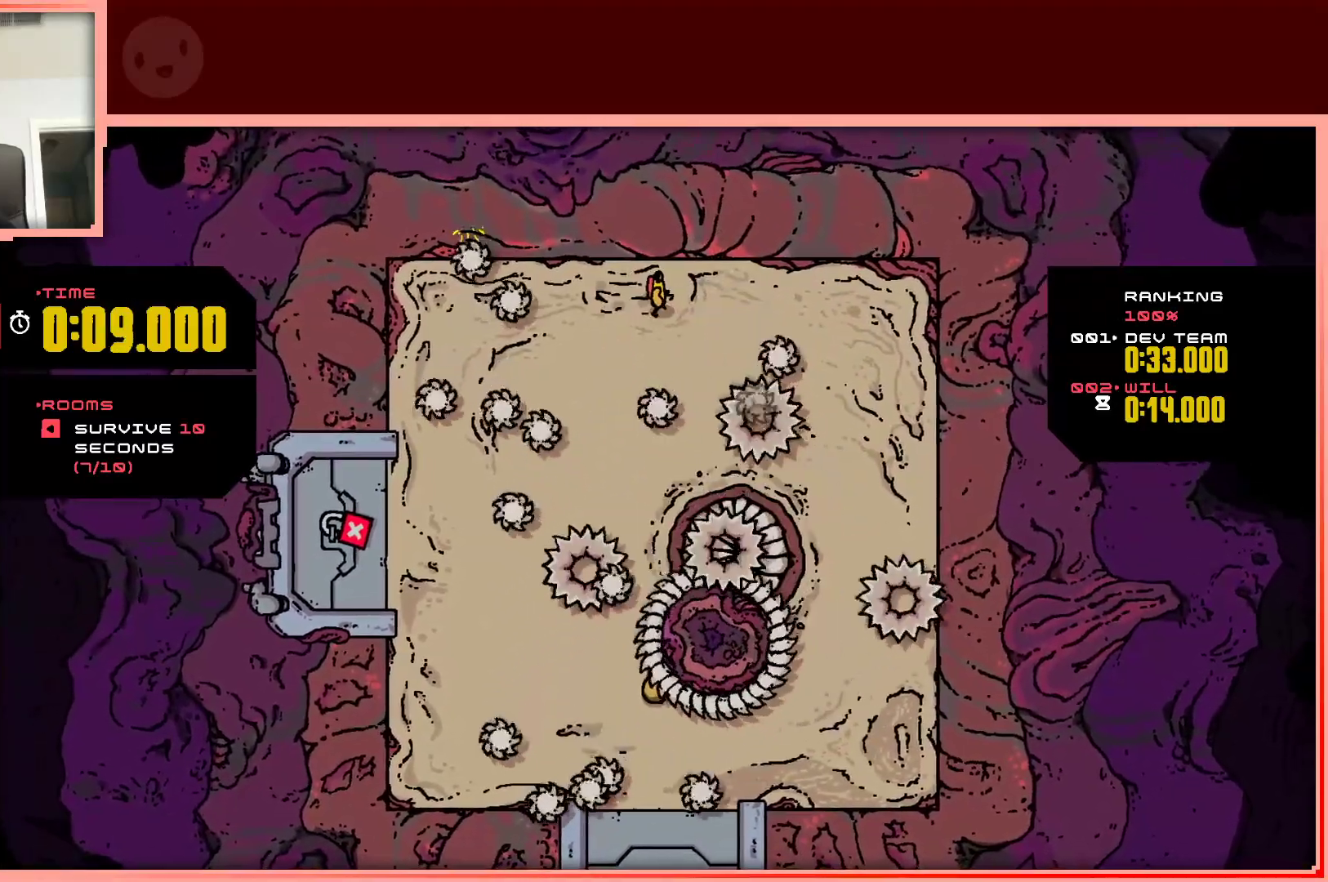
{"keys": [], "events": []}
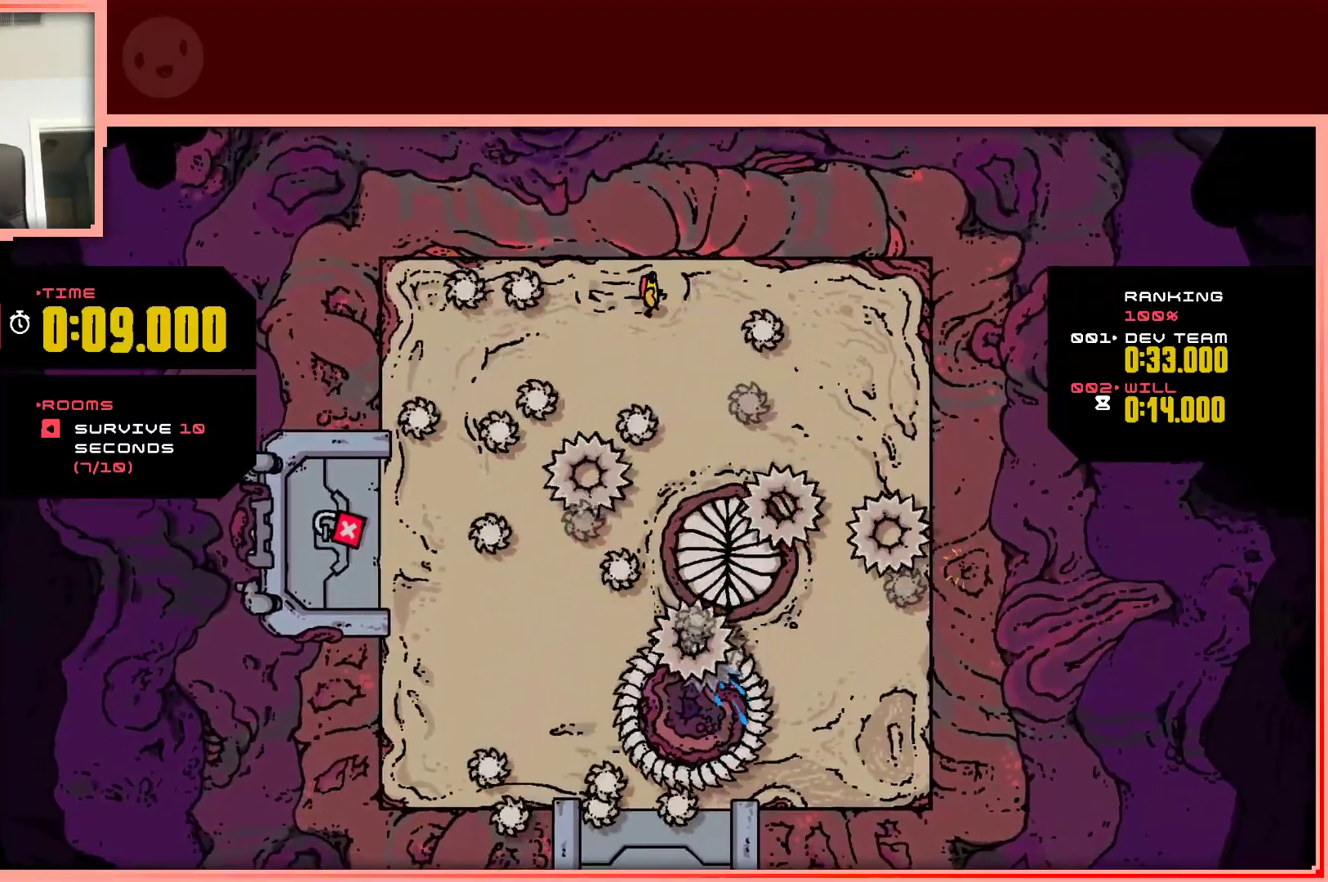
{"keys": ["down"], "events": [[133, "down", "down"], [183, "right", "down"], [317, "right", "up"]]}
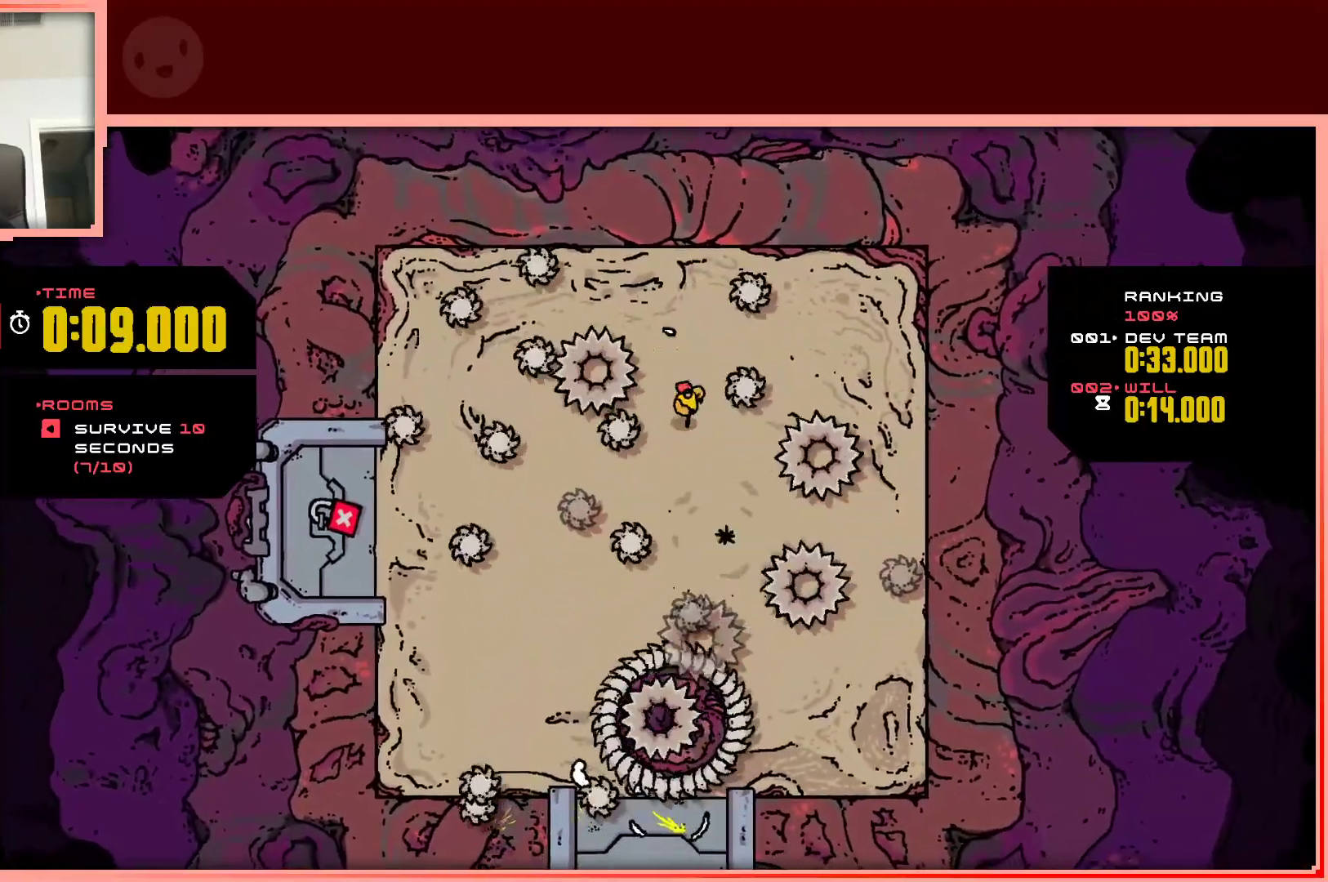
{"keys": ["down", "left", "shift"], "events": [[50, "left", "down"], [150, "shift", "down"]]}
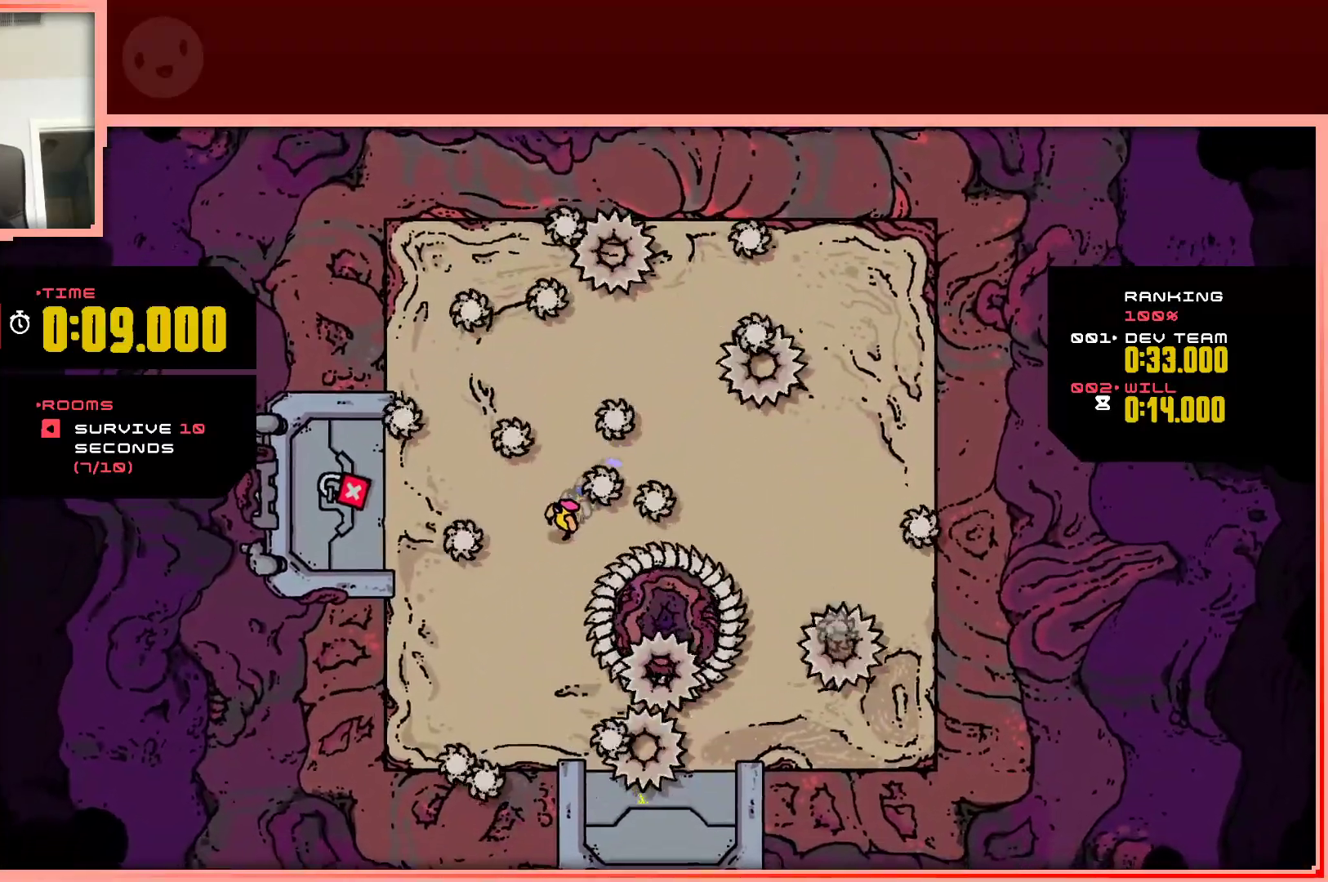
{"keys": ["down"], "events": [[217, "left", "up"], [217, "shift", "up"]]}
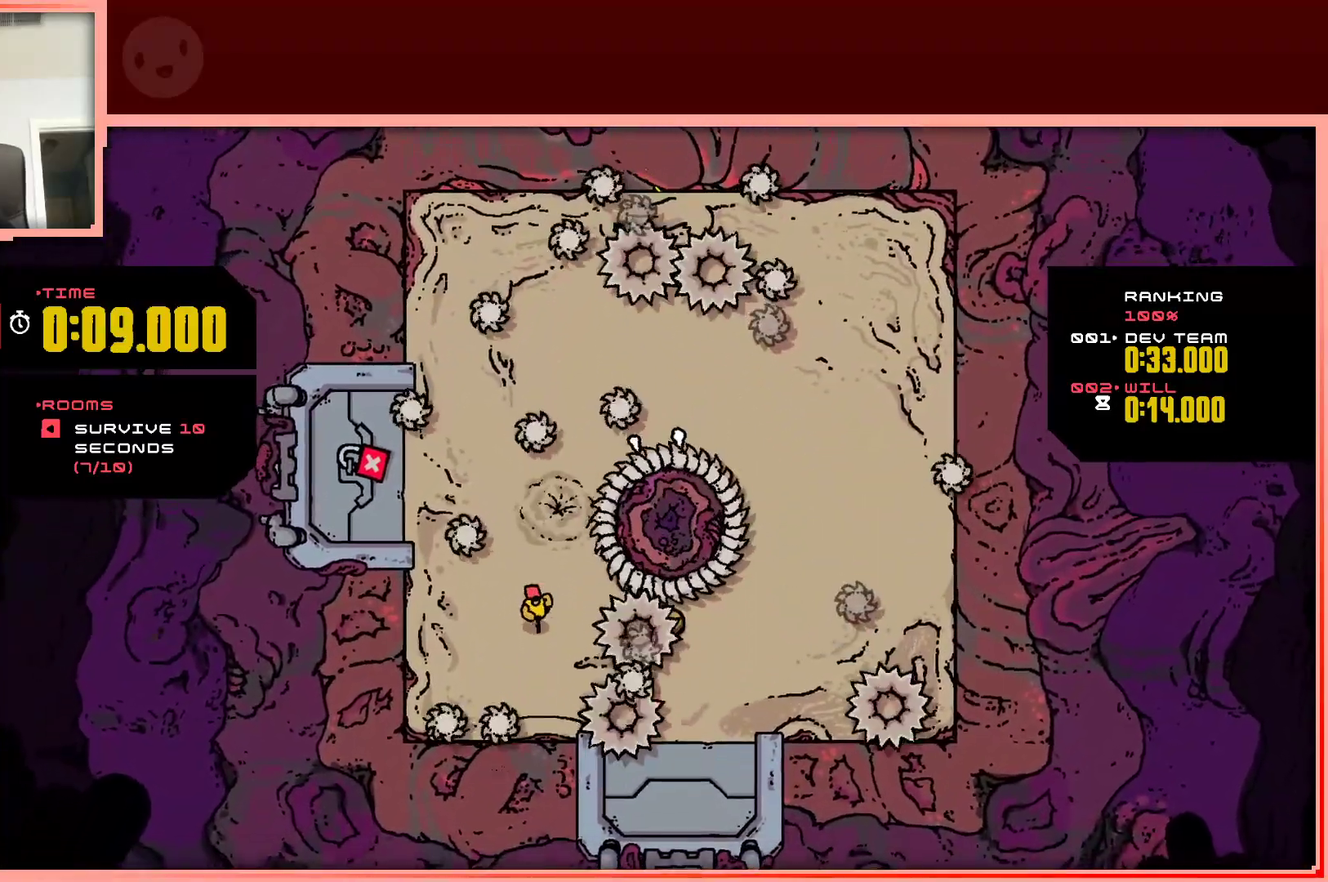
{"keys": ["right", "shift"], "events": [[83, "down", "up"], [467, "right", "down"], [500, "shift", "down"]]}
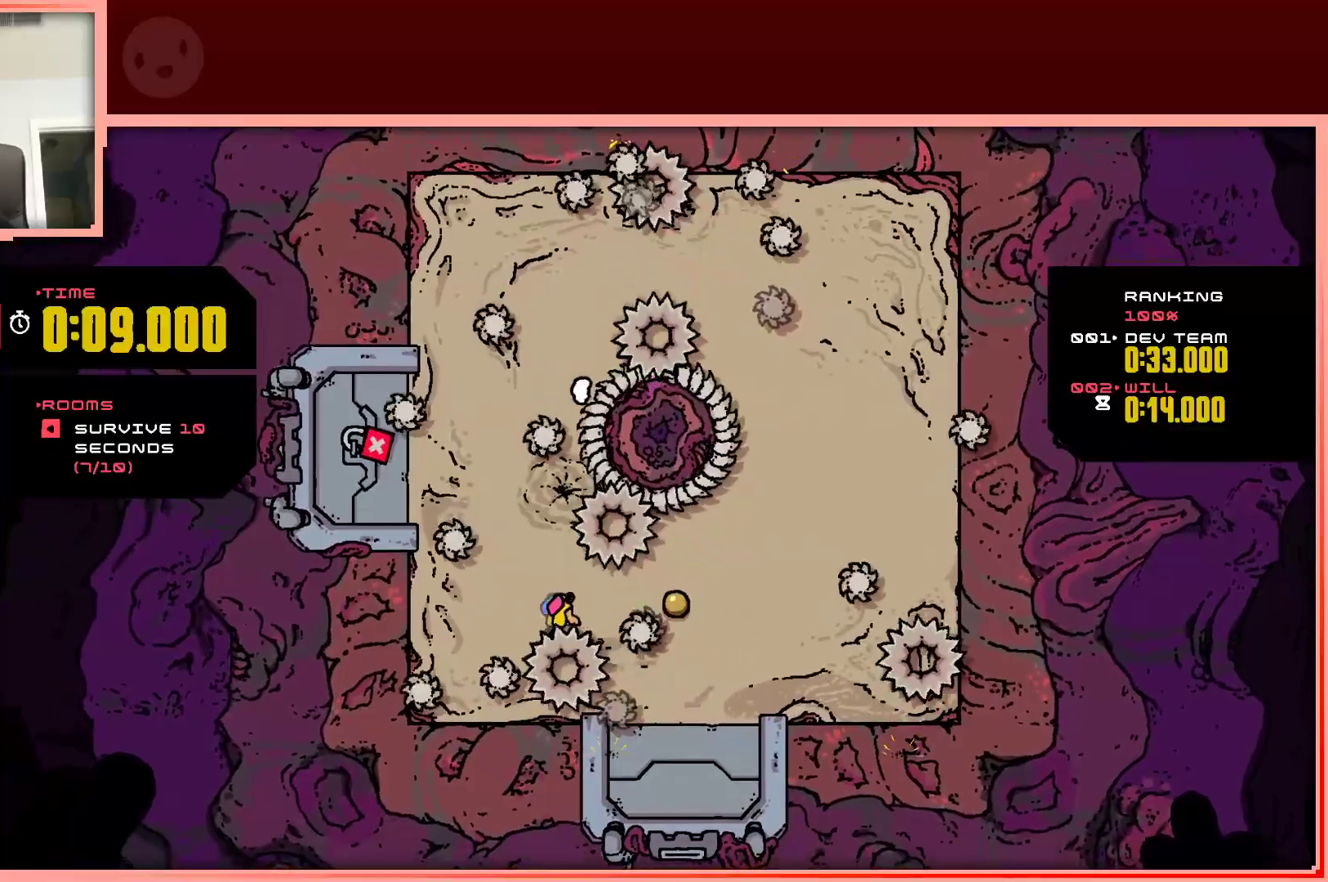
{"keys": [], "events": [[283, "shift", "up"], [467, "right", "up"]]}
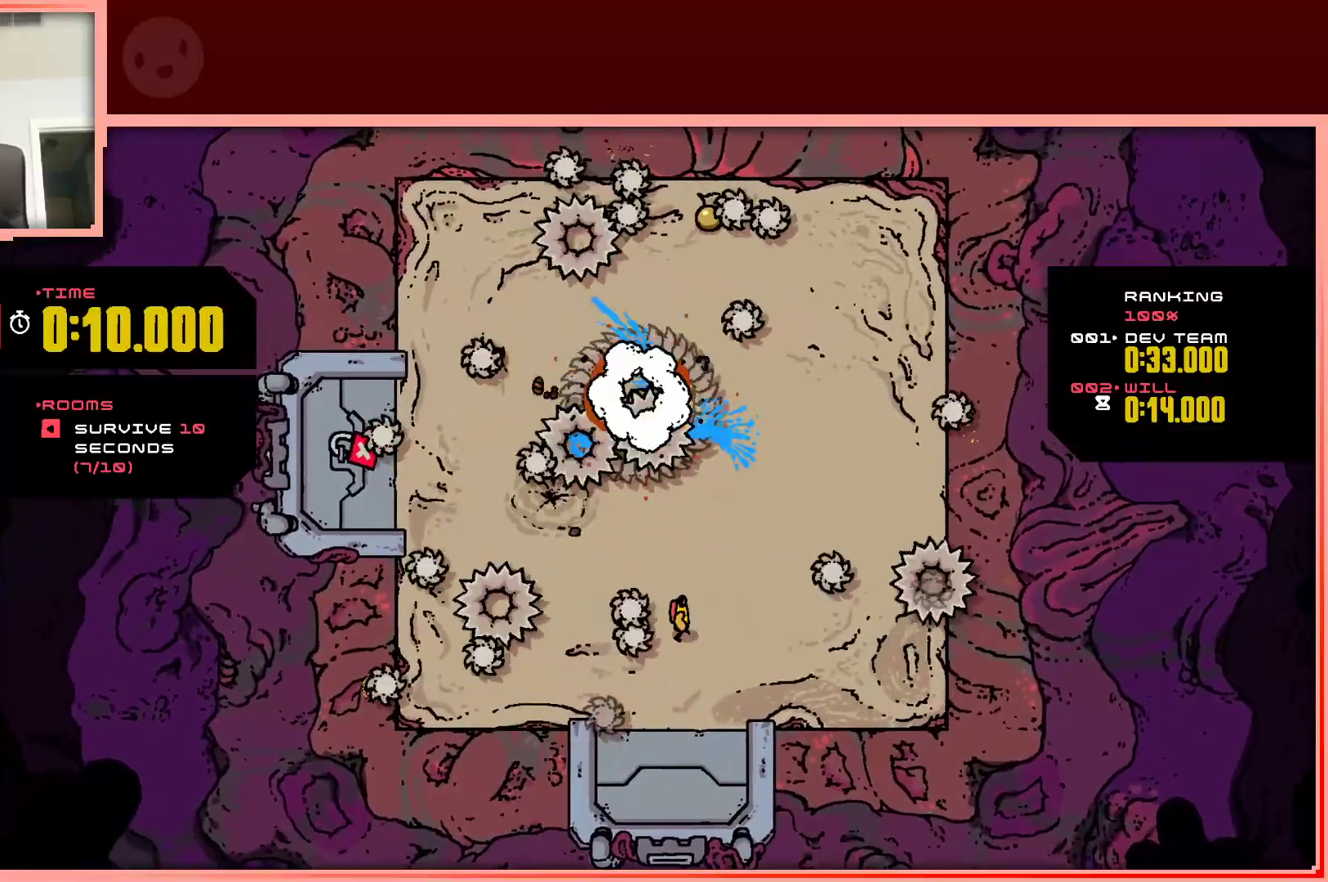
{"keys": [], "events": [[67, "right", "down"], [200, "down", "down"], [250, "right", "up"], [433, "down", "up"]]}
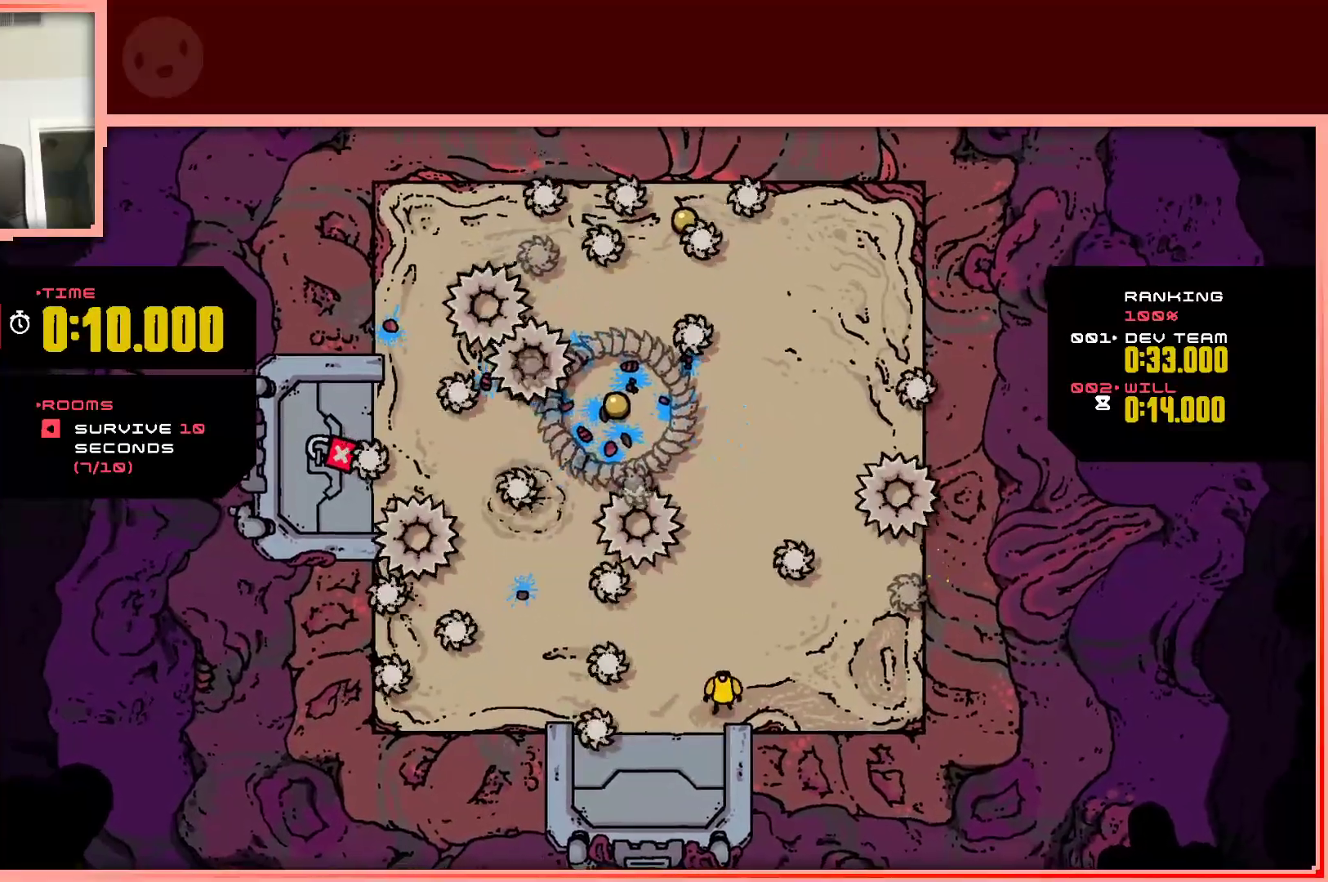
{"keys": [], "events": [[83, "right", "down"], [417, "up", "down"], [467, "right", "up"], [500, "up", "up"]]}
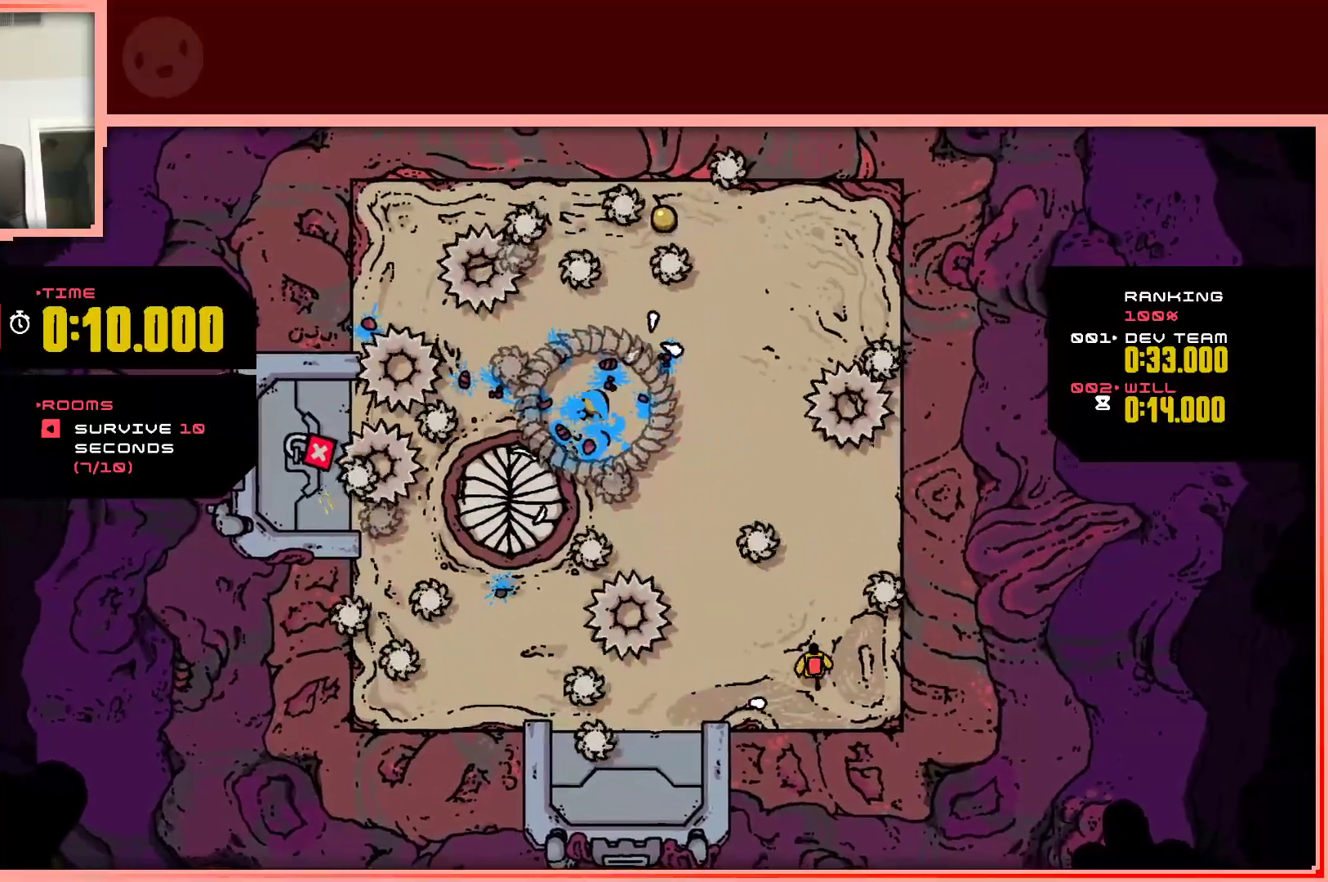
{"keys": ["left", "up"], "events": [[383, "left", "down"], [383, "up", "down"]]}
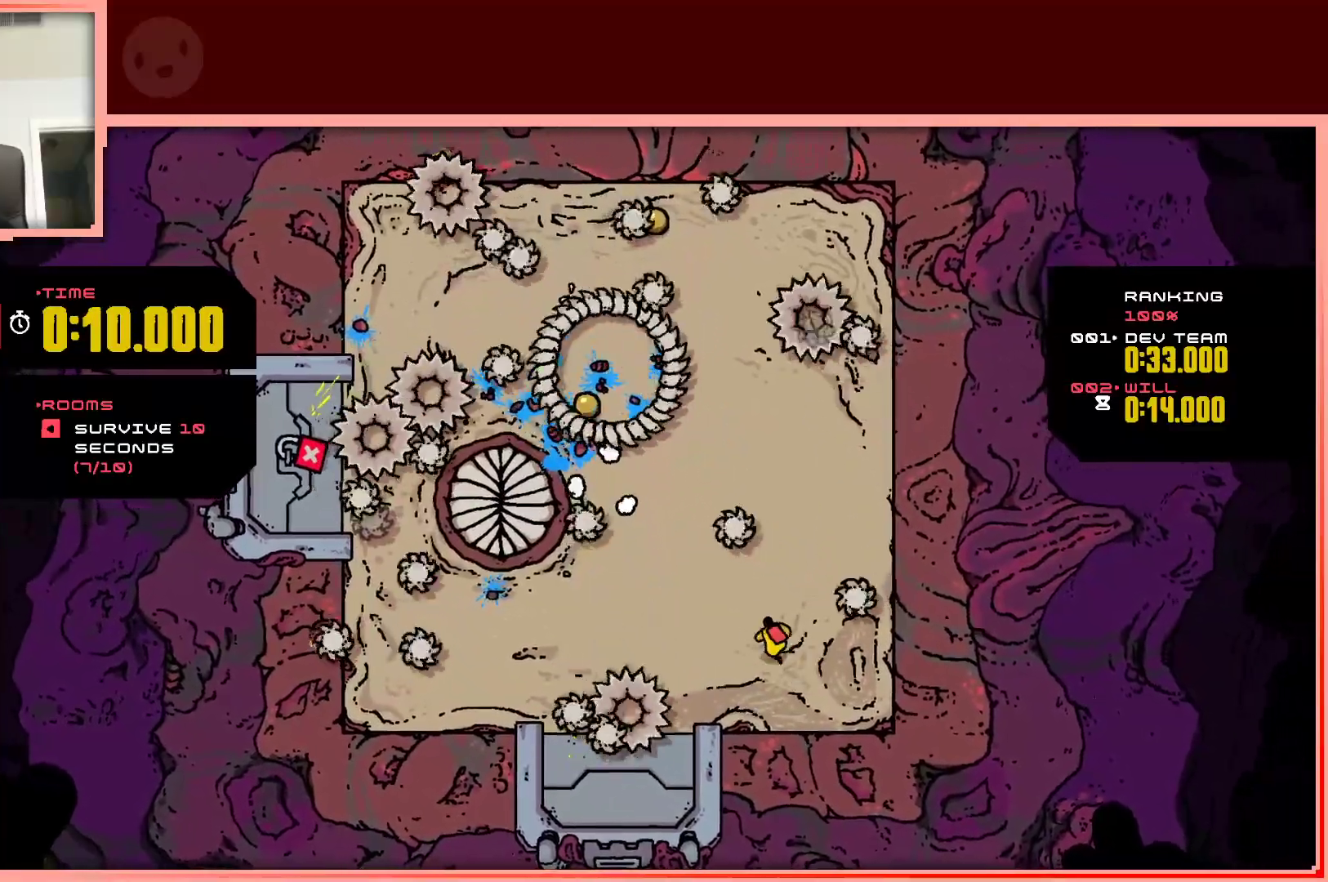
{"keys": [], "events": [[67, "left", "up"], [300, "right", "down"], [300, "up", "up"], [400, "right", "up"]]}
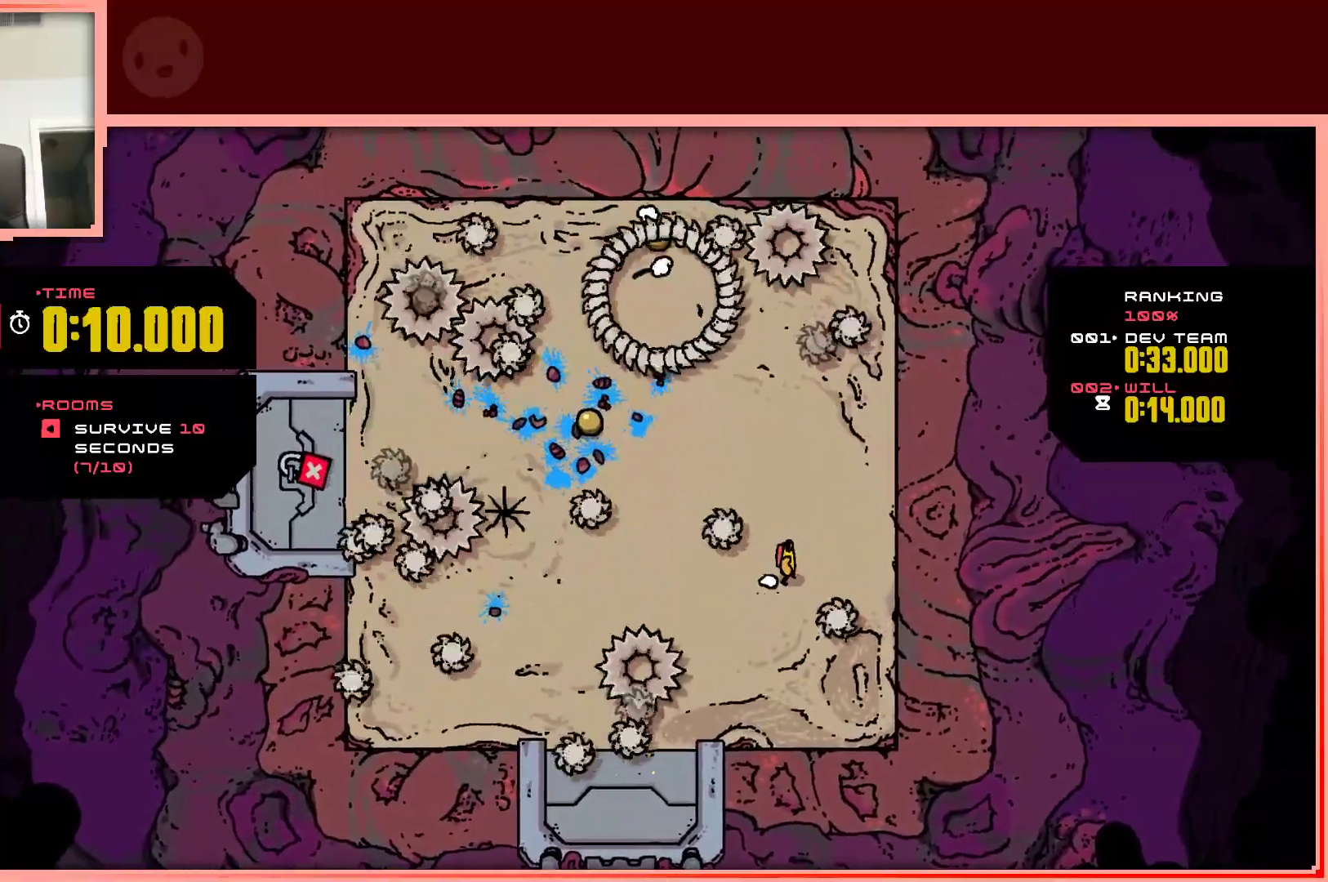
{"keys": [], "events": [[217, "right", "down"], [317, "right", "up"]]}
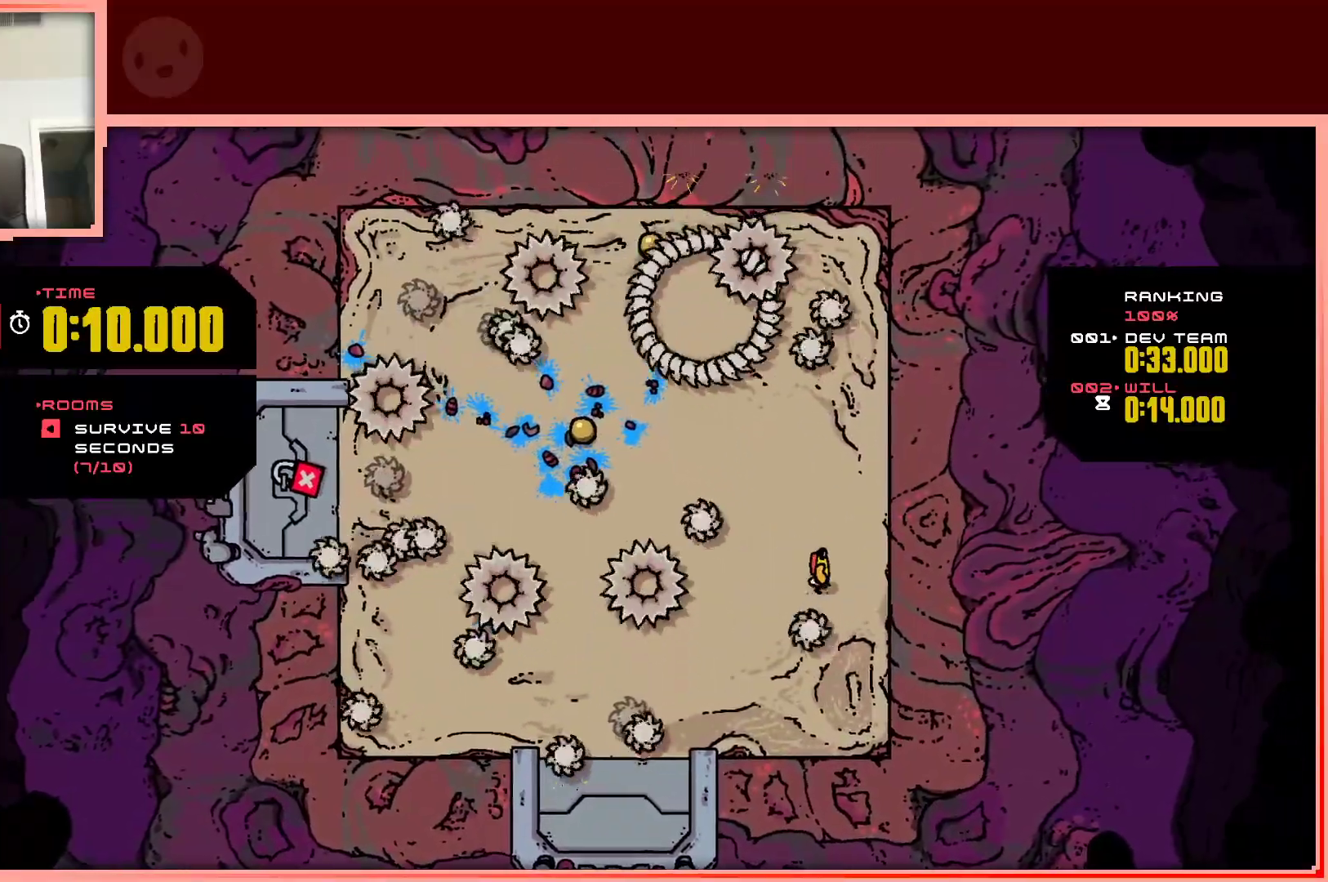
{"keys": ["right"], "events": [[467, "right", "down"]]}
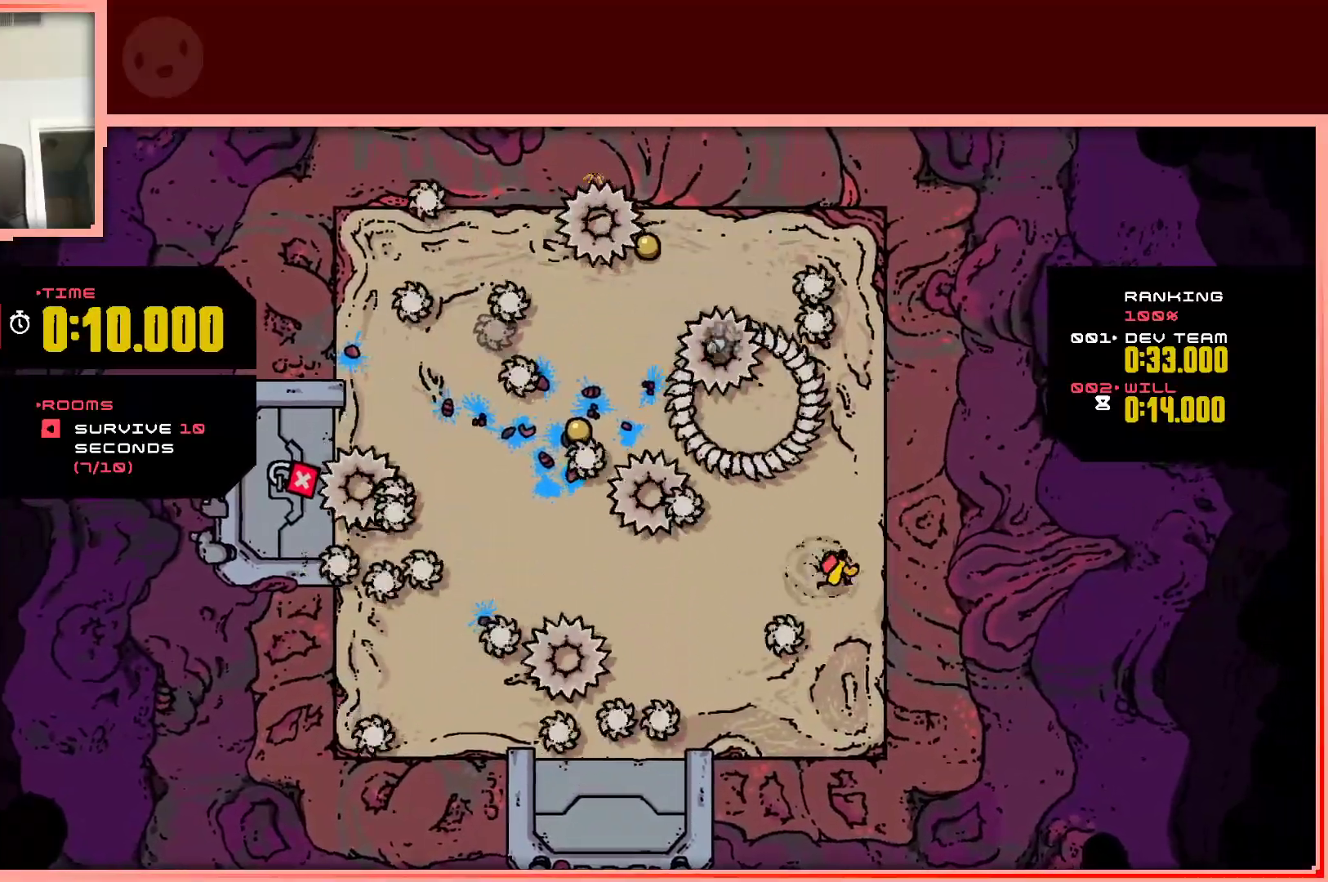
{"keys": ["shift", "up"], "events": [[117, "right", "up"], [217, "up", "down"], [250, "shift", "down"]]}
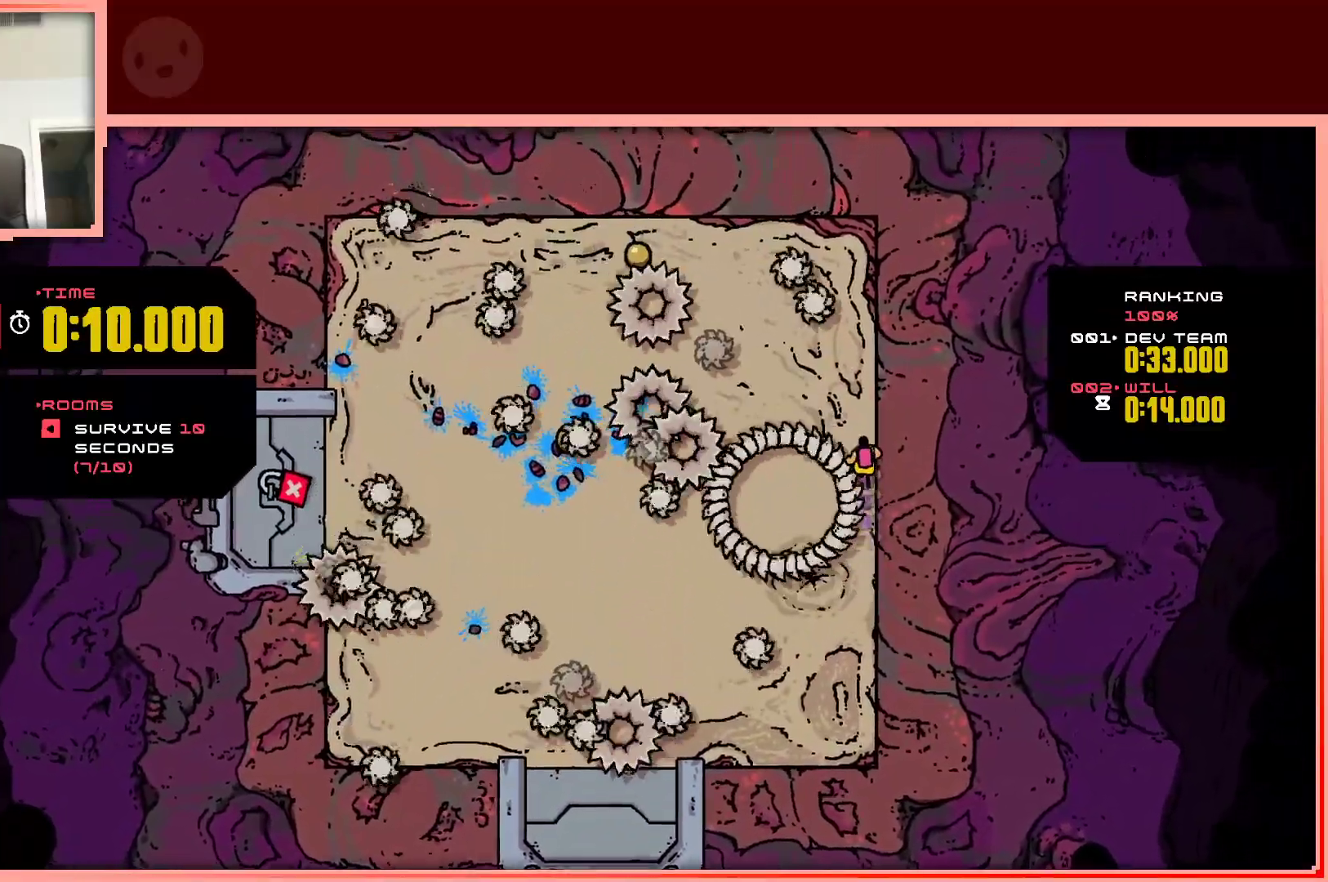
{"keys": [], "events": [[133, "shift", "up"], [217, "up", "up"]]}
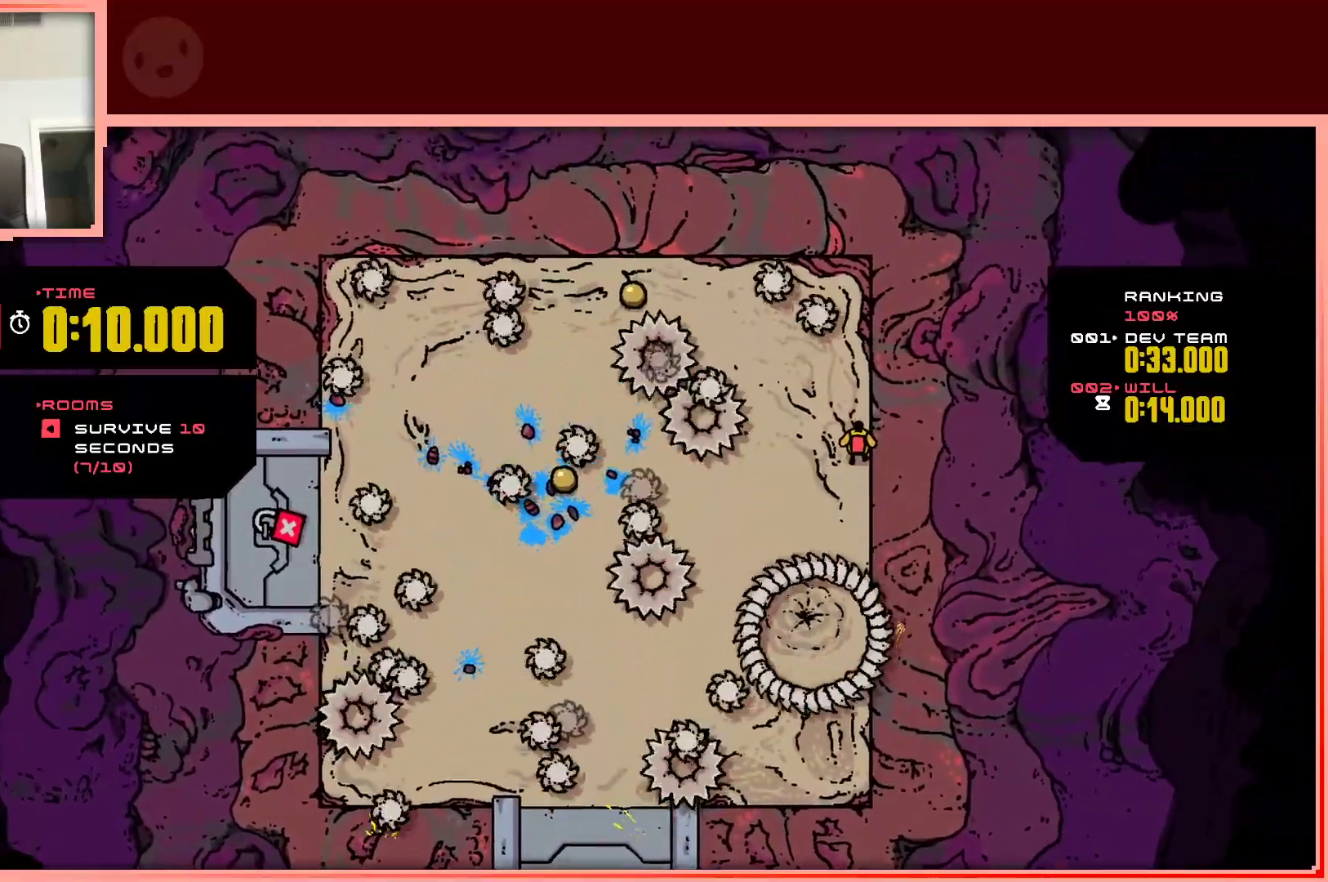
{"keys": [], "events": []}
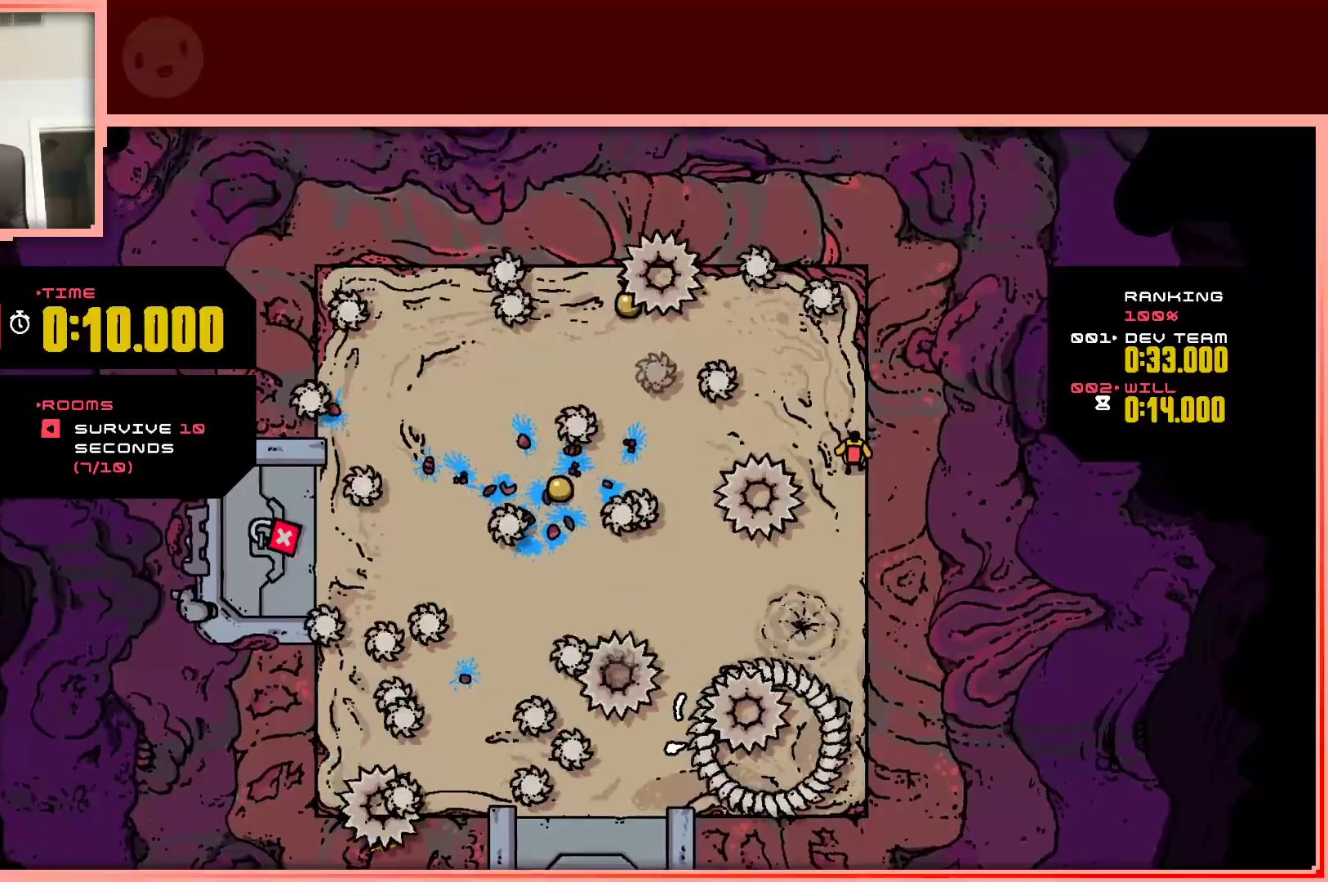
{"keys": [], "events": []}
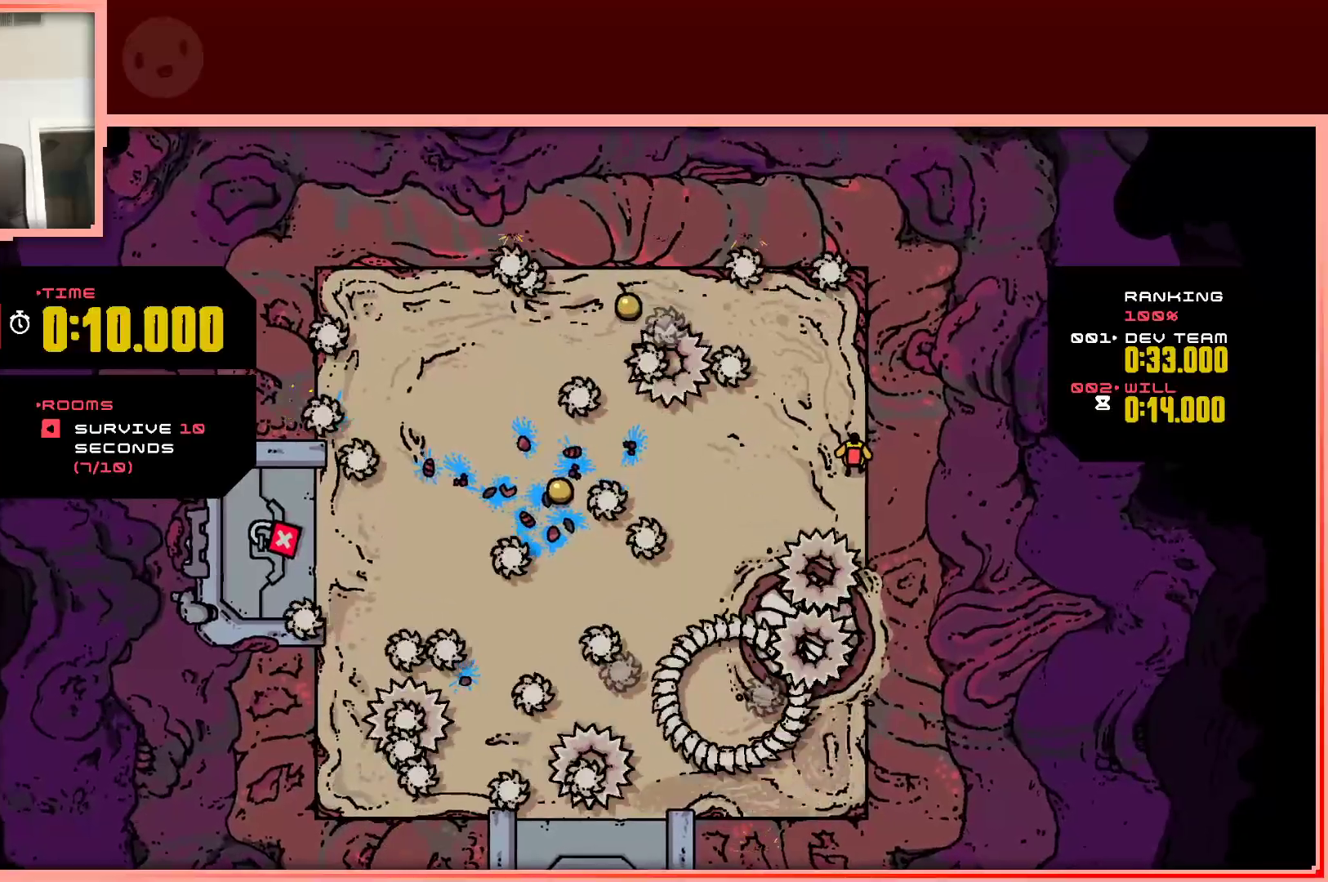
{"keys": [], "events": [[33, "up", "down"], [167, "up", "up"]]}
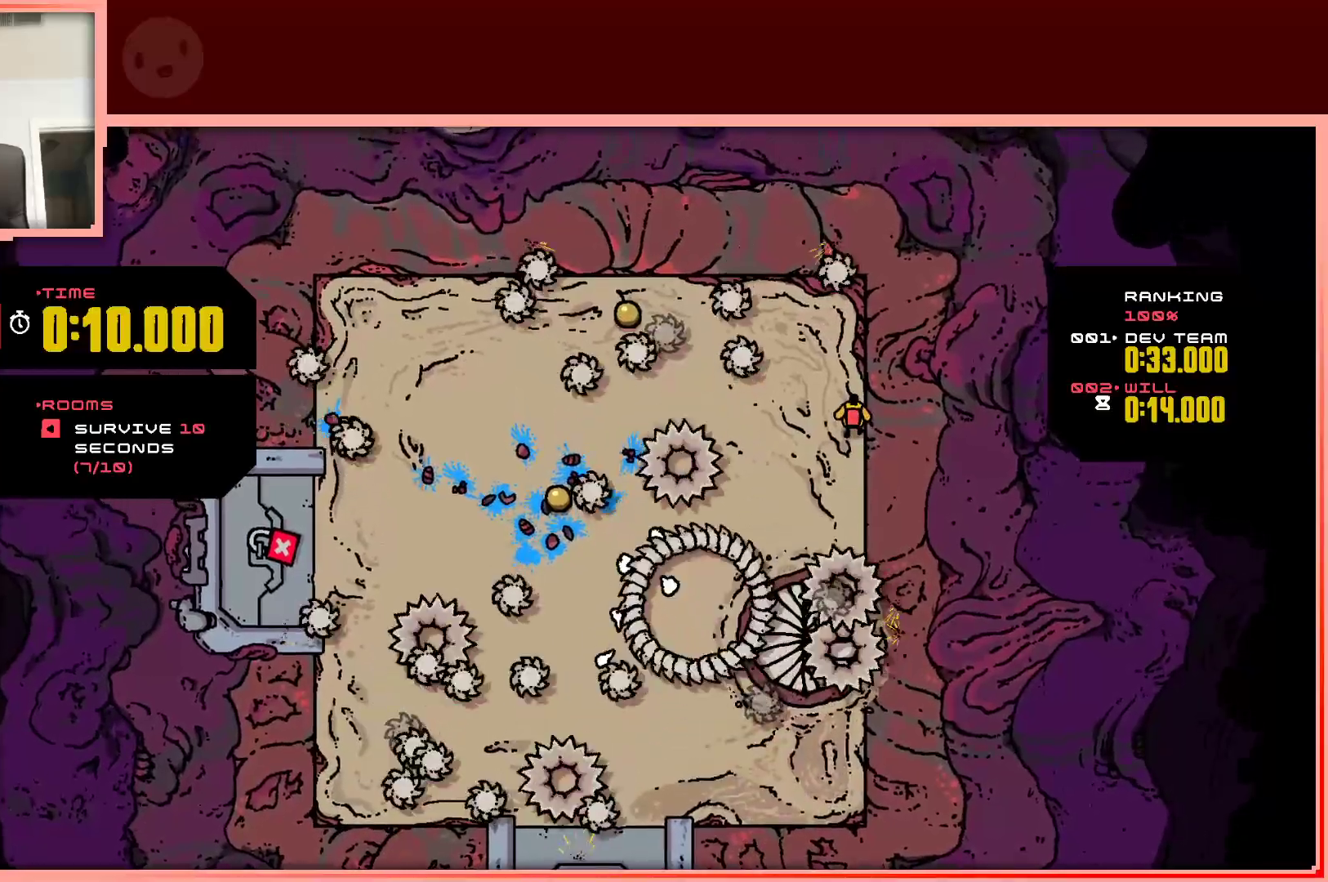
{"keys": [], "events": []}
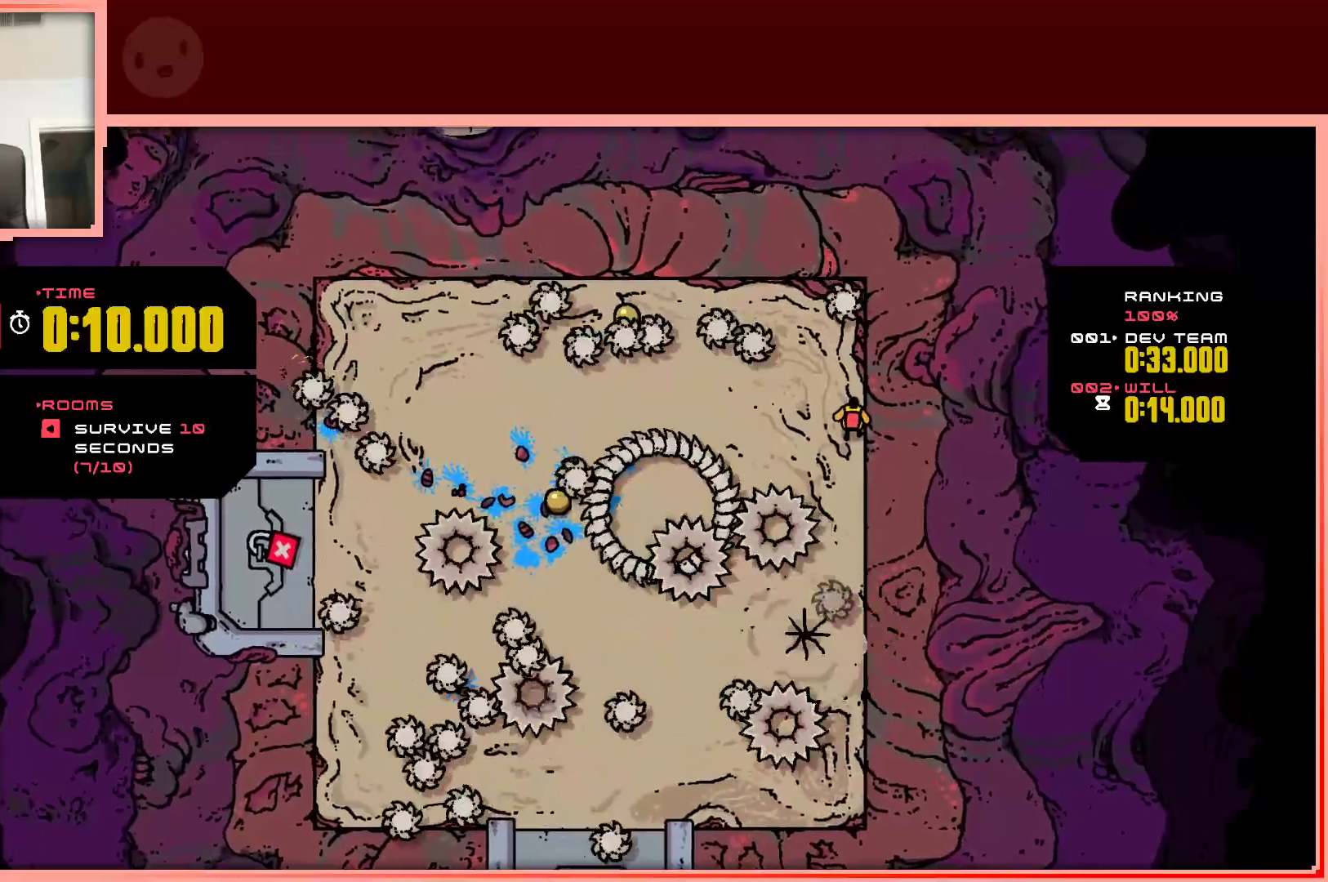
{"keys": ["down"], "events": [[300, "down", "down"]]}
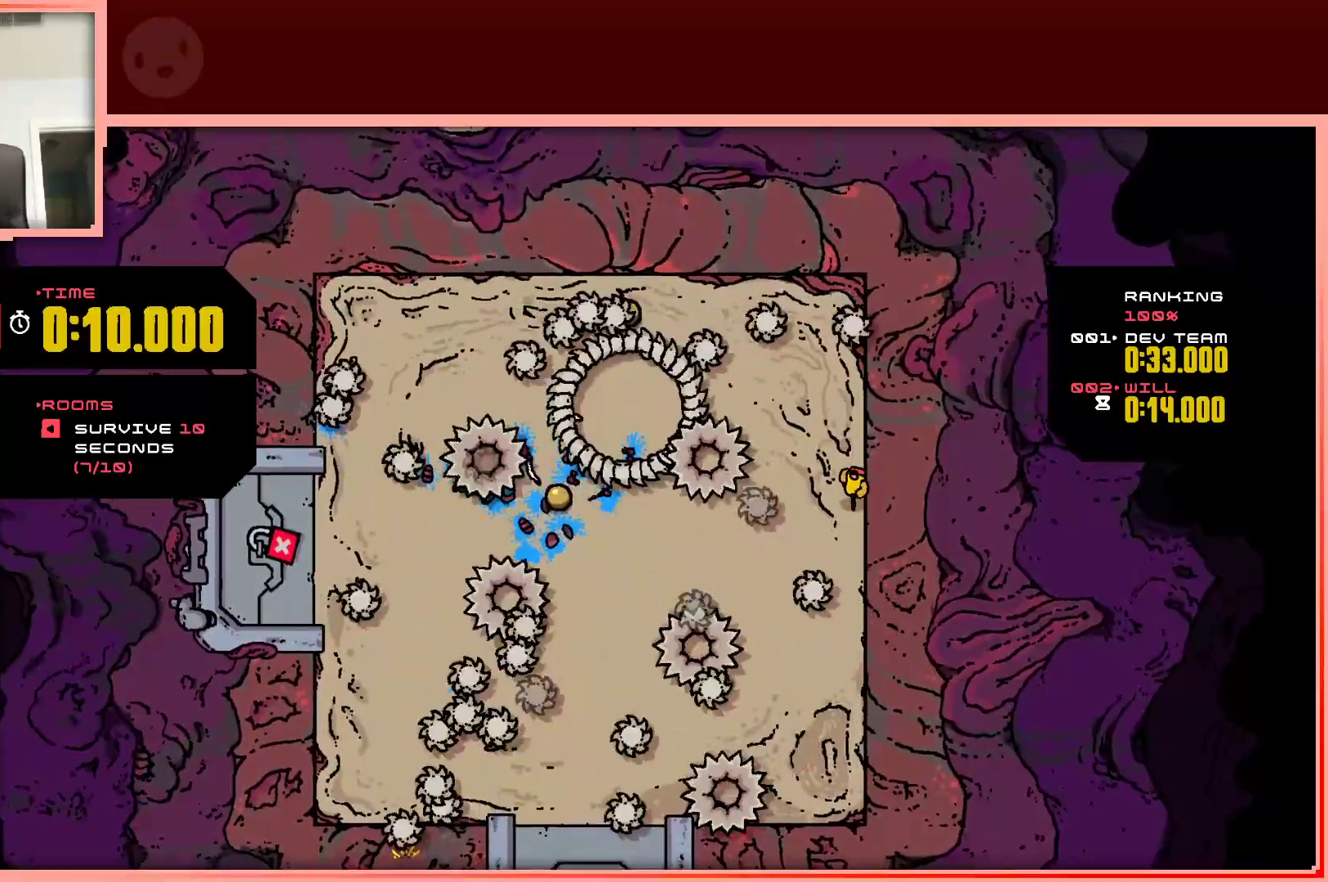
{"keys": ["down"], "events": [[33, "down", "up"], [367, "down", "down"]]}
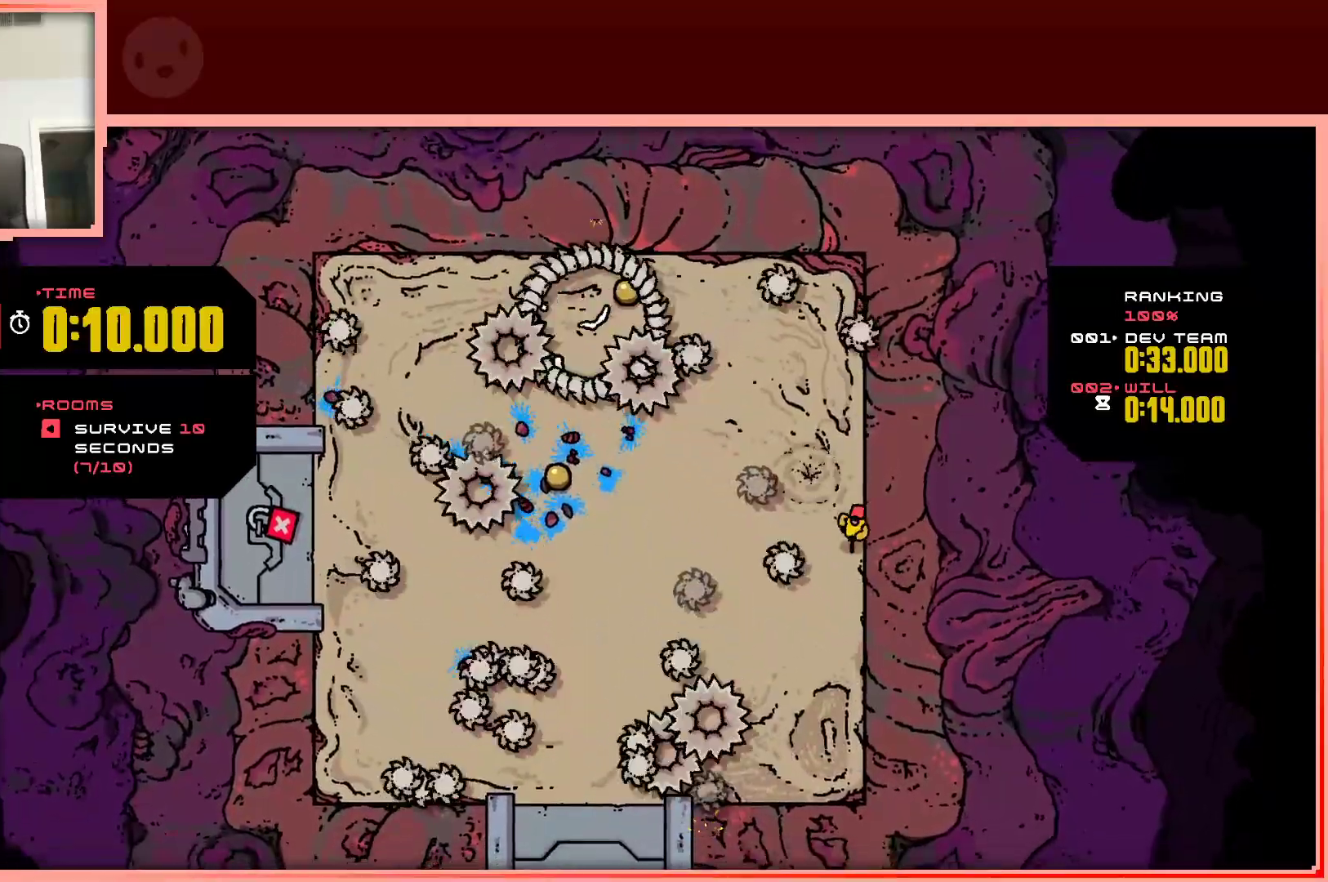
{"keys": [], "events": [[433, "down", "up"]]}
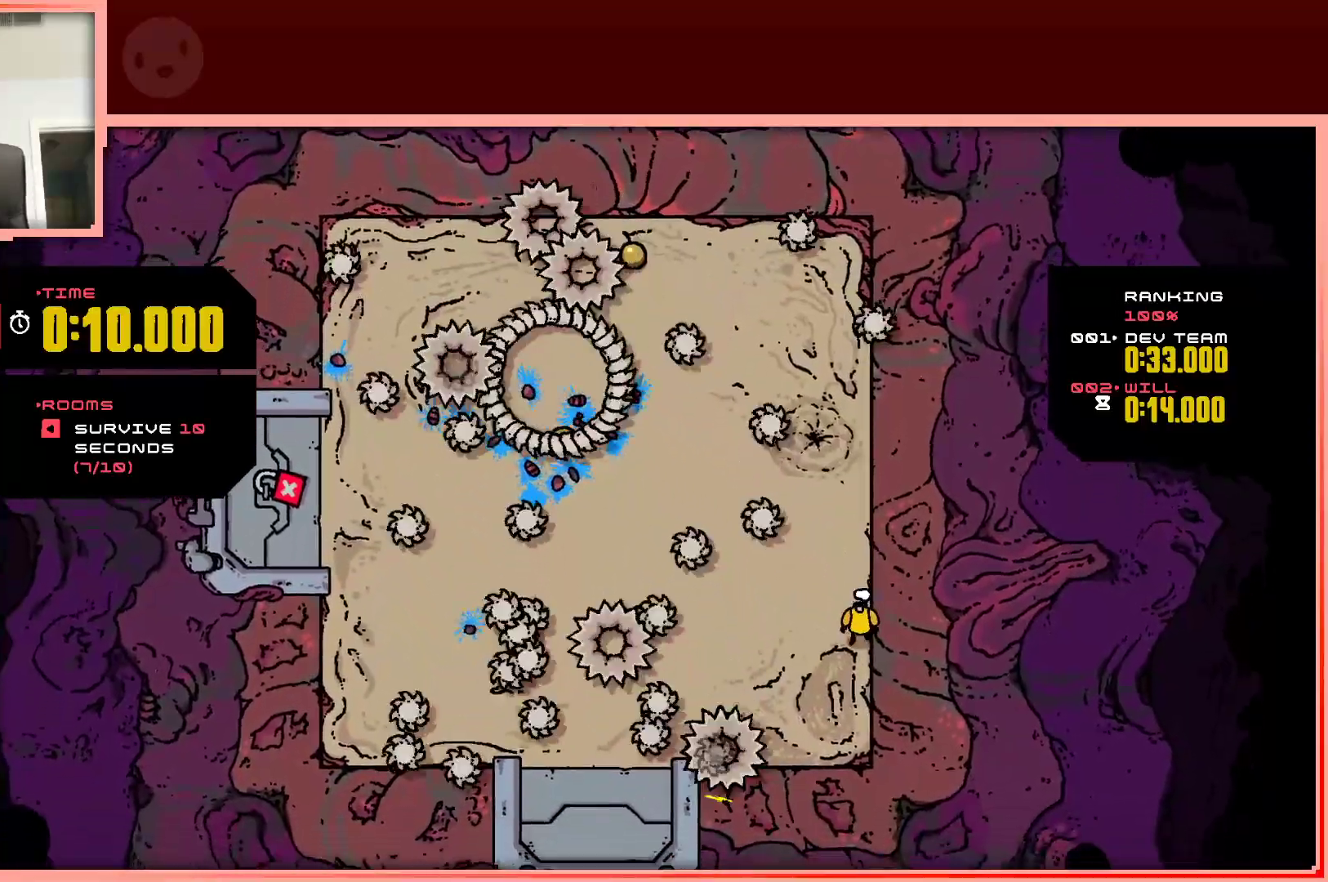
{"keys": ["down"], "events": [[350, "down", "down"]]}
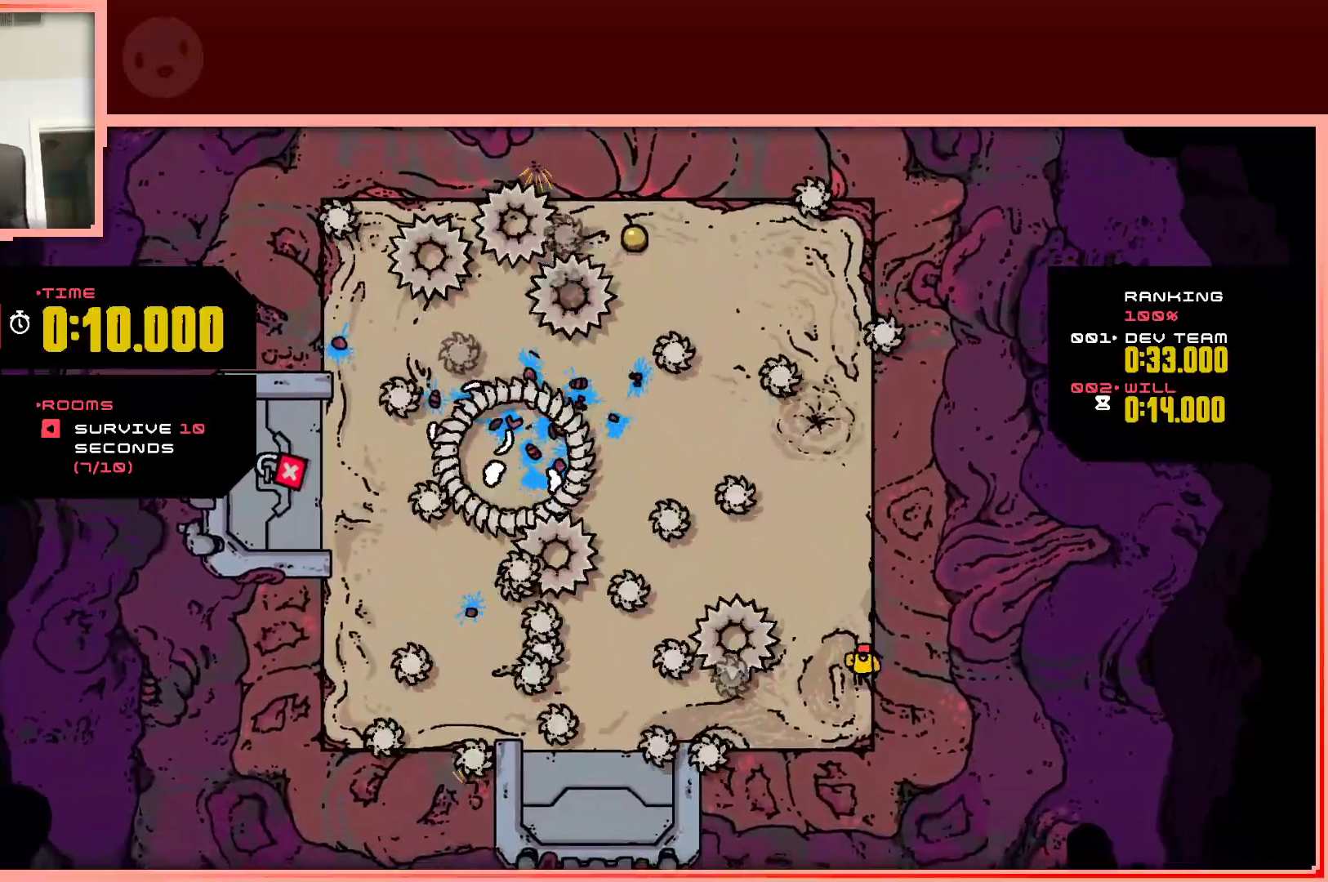
{"keys": [], "events": [[33, "down", "up"], [217, "down", "down"], [367, "down", "up"]]}
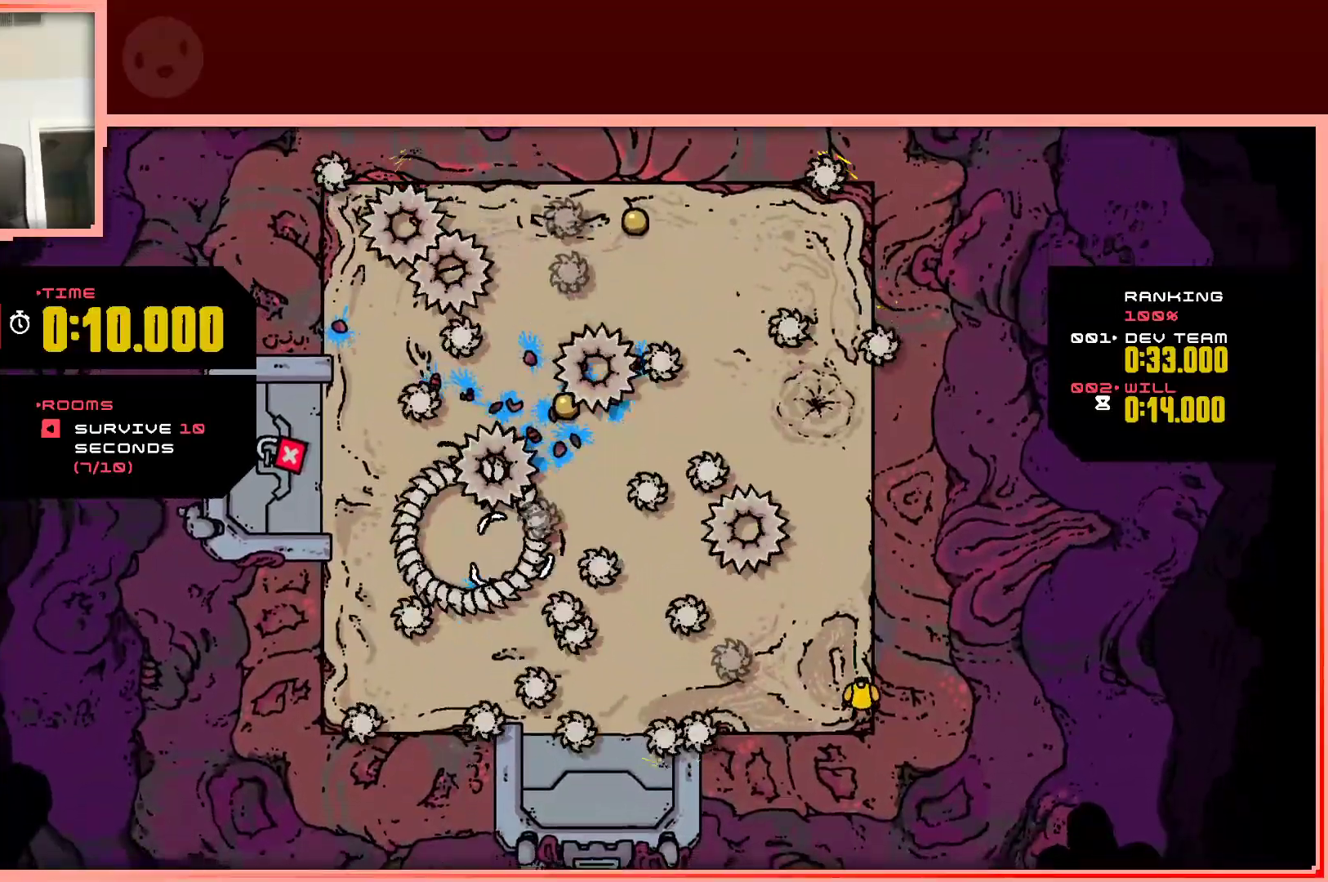
{"keys": [], "events": []}
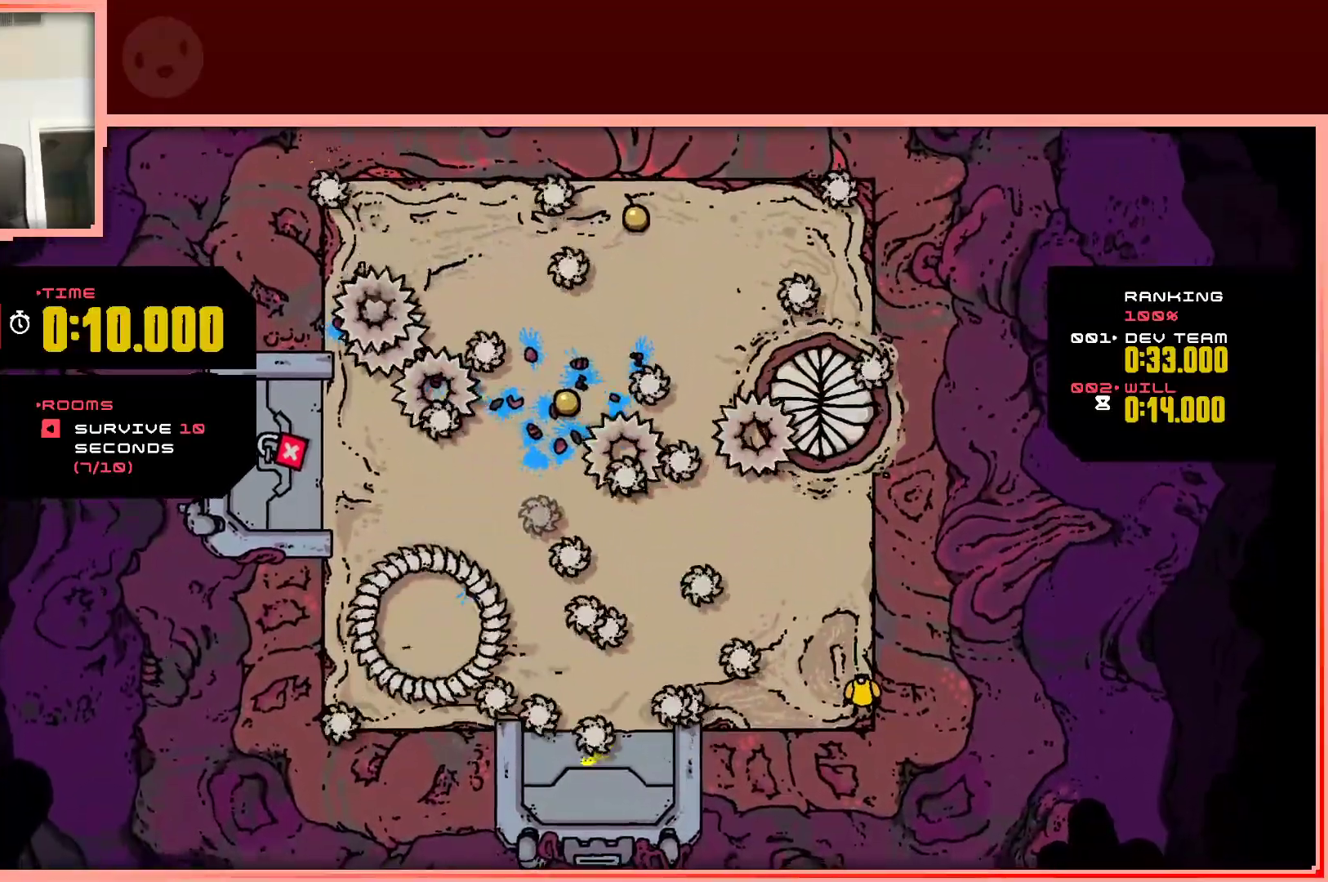
{"keys": ["left", "up"], "events": [[250, "up", "down"], [483, "left", "down"]]}